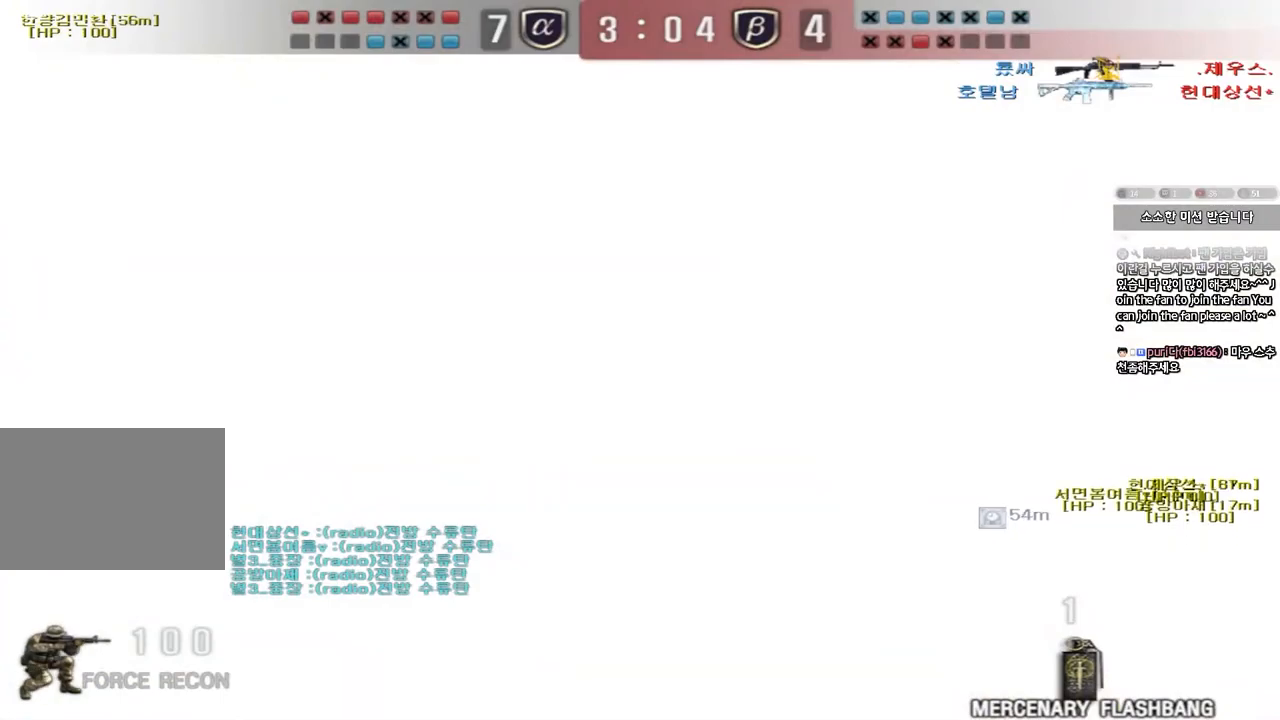
Gameplay with keyboard; each line is a JSON object with the keys held at the frame after it. "events" lists presses ("down") and releases ("up") of "a", "ctrl", "d", "e", "f", "q", "r", "s", "shift", "space", "tab" and "w" between this image and that frame as [ms after this image, input, new state], when the widget could be followed in between. No other keys are recorded. Mouse input is not recorded.
{"keys": ["d", "w"], "events": [[17, "w", "down"], [33, "ctrl", "up"], [33, "d", "down"], [217, "d", "up"], [233, "ctrl", "down"], [233, "w", "up"], [317, "ctrl", "up"], [317, "d", "down"], [317, "w", "down"]]}
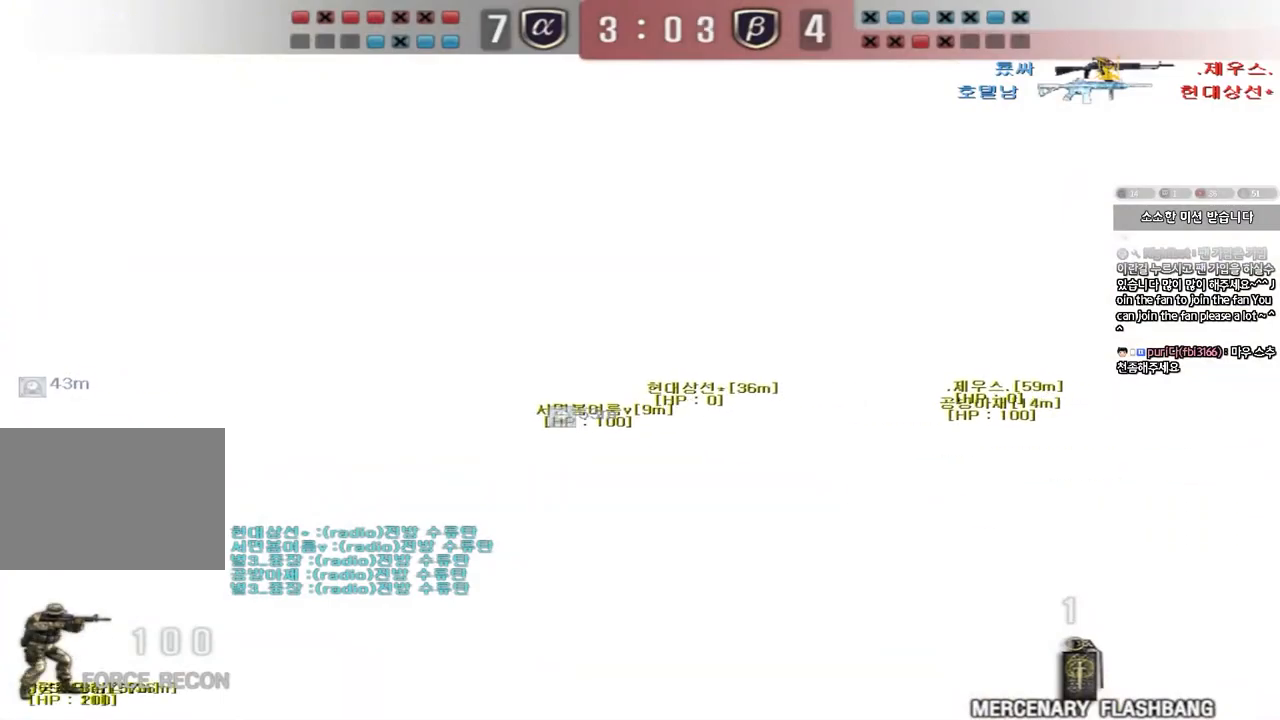
{"keys": ["ctrl", "d"], "events": [[50, "ctrl", "down"], [50, "d", "up"], [67, "w", "up"], [133, "ctrl", "up"], [150, "d", "down"], [450, "ctrl", "down"]]}
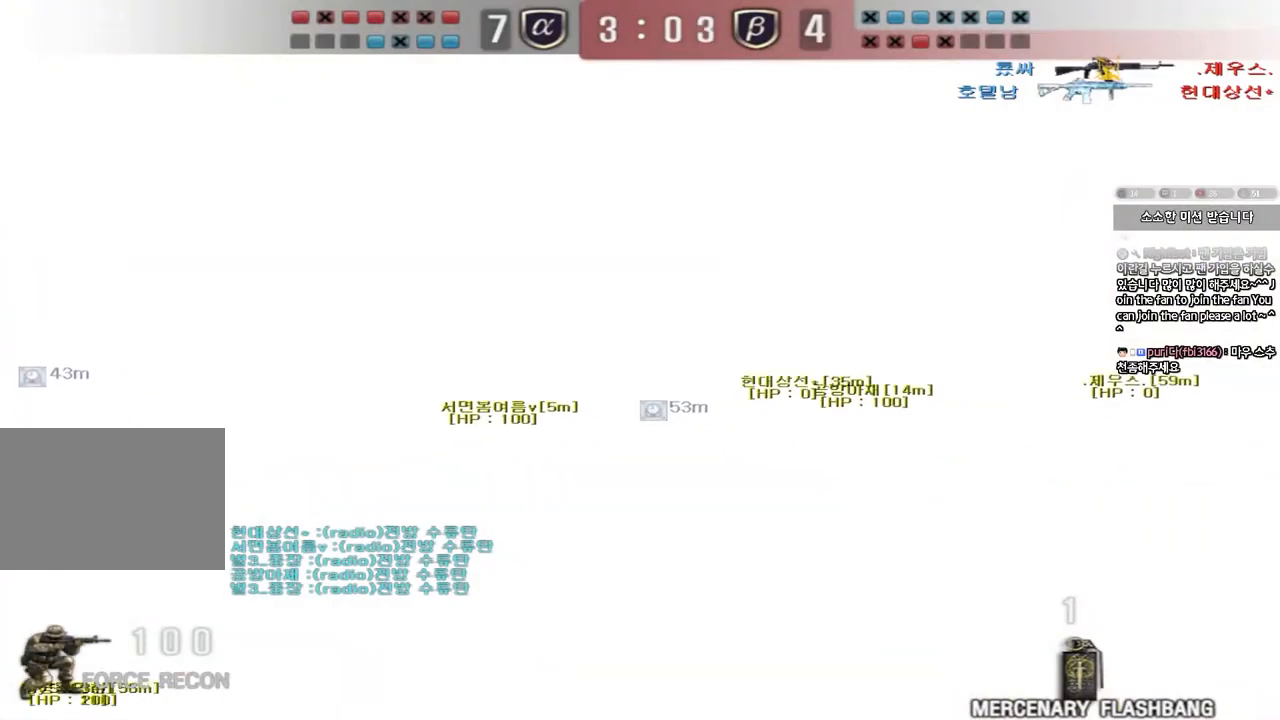
{"keys": ["ctrl"], "events": [[67, "ctrl", "up"], [133, "ctrl", "down"], [267, "d", "up"]]}
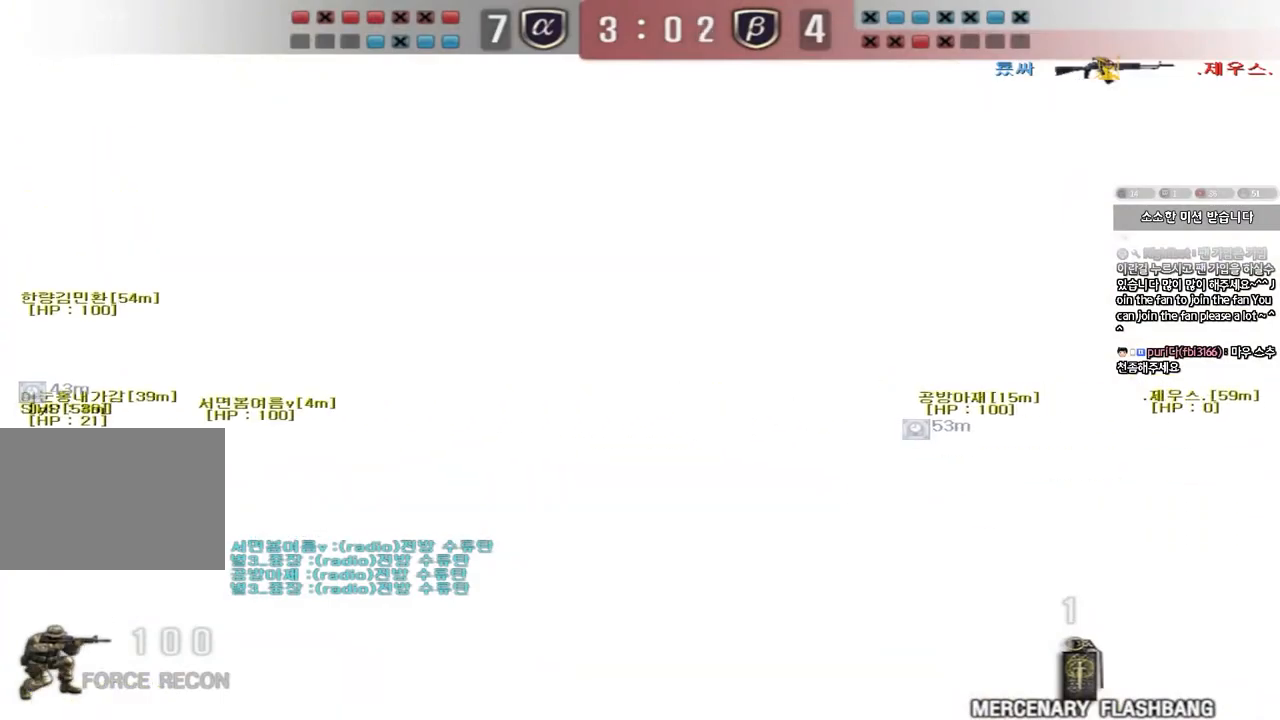
{"keys": ["ctrl"], "events": []}
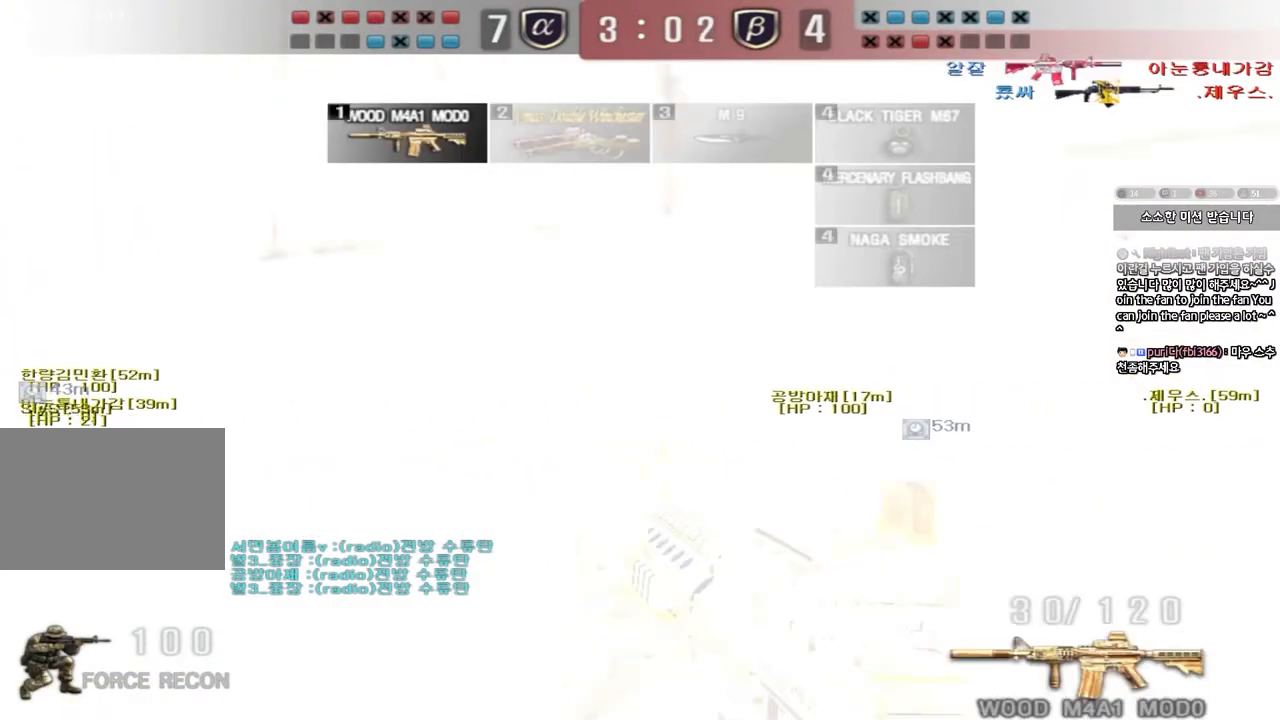
{"keys": ["a", "w"], "events": [[333, "a", "down"], [350, "w", "down"], [400, "ctrl", "up"]]}
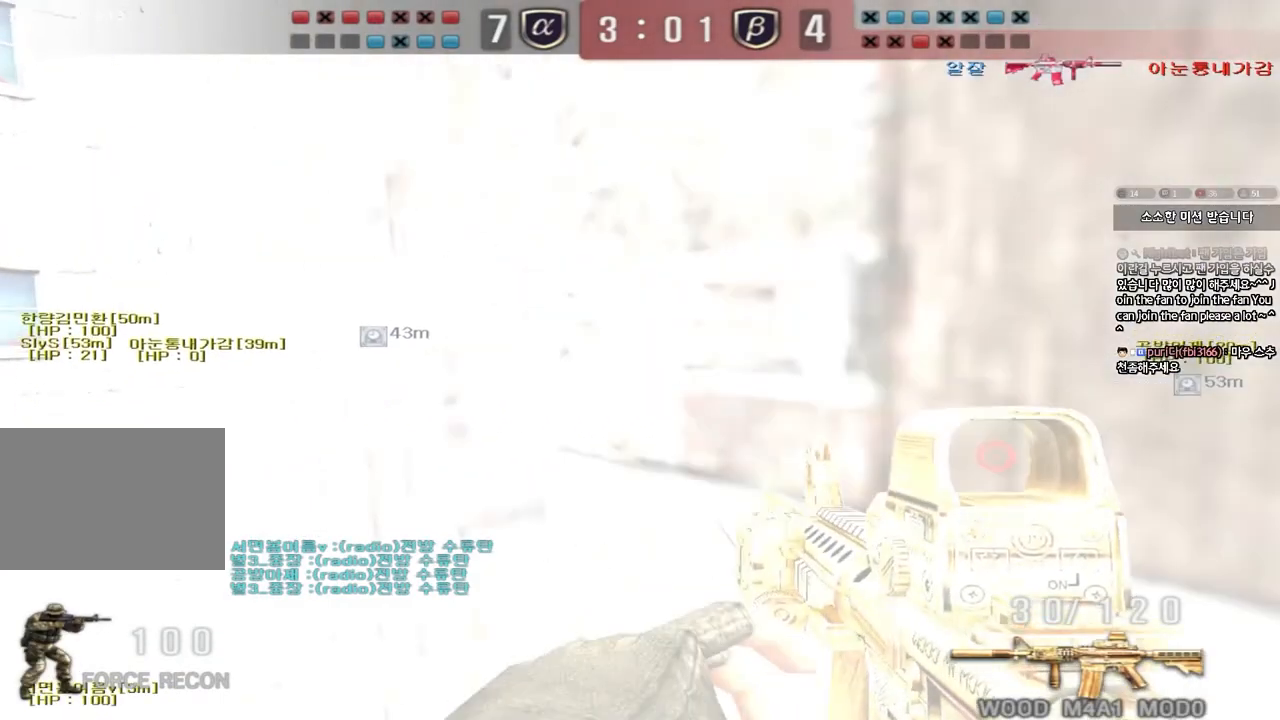
{"keys": ["a", "s"], "events": [[50, "ctrl", "down"], [83, "a", "up"], [83, "w", "up"], [100, "space", "down"], [183, "a", "down"], [183, "ctrl", "up"], [183, "s", "down"], [217, "space", "up"], [233, "ctrl", "down"], [450, "ctrl", "up"]]}
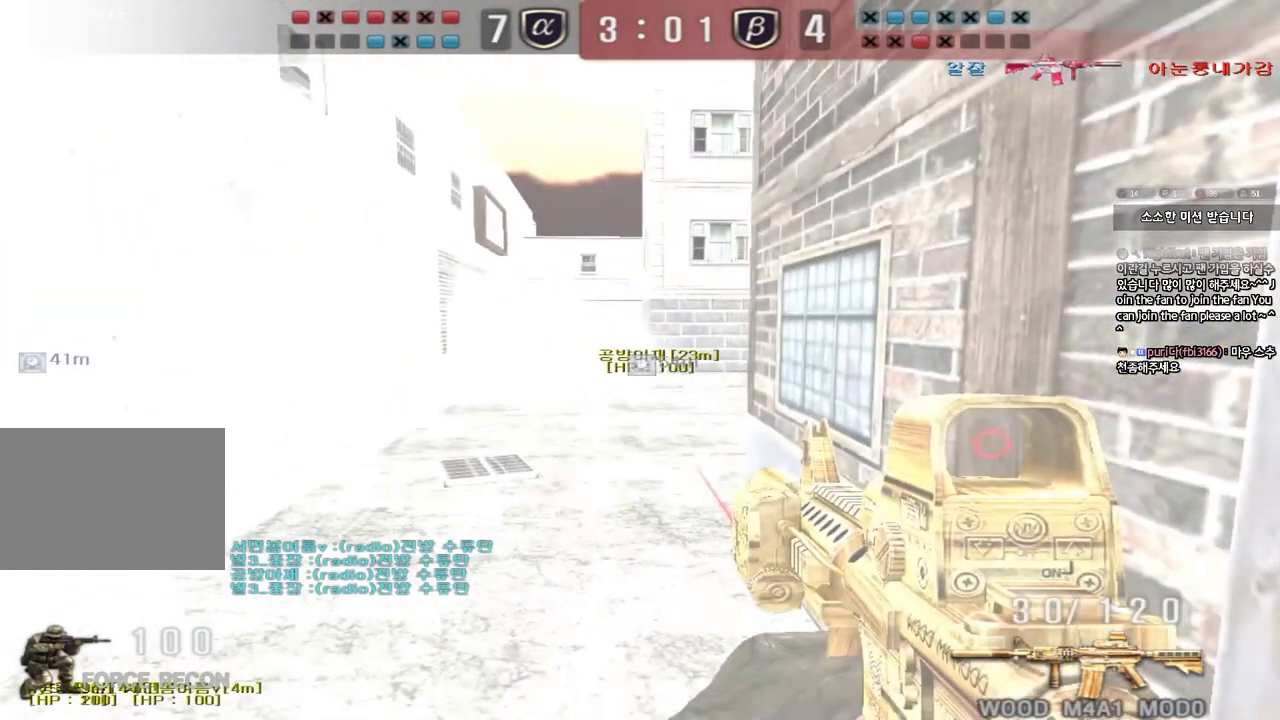
{"keys": ["d", "w"]}
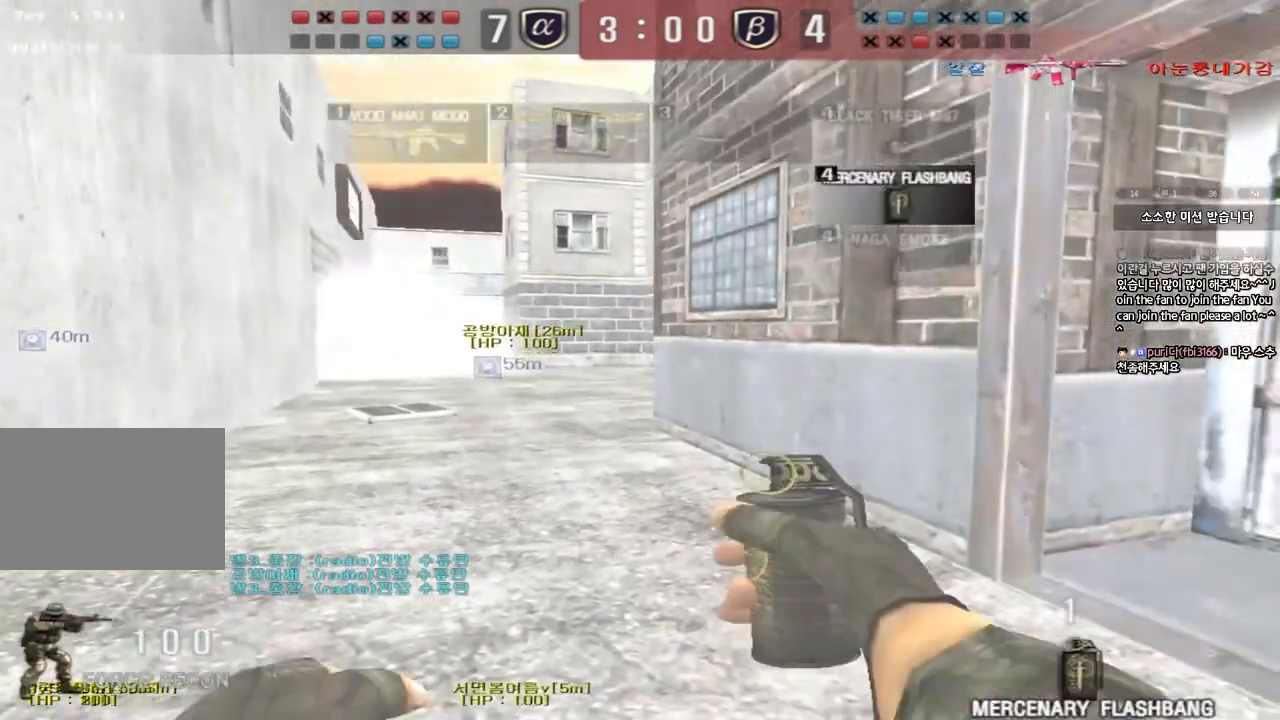
{"keys": ["s"], "events": [[50, "w", "up"], [167, "s", "down"], [383, "d", "up"]]}
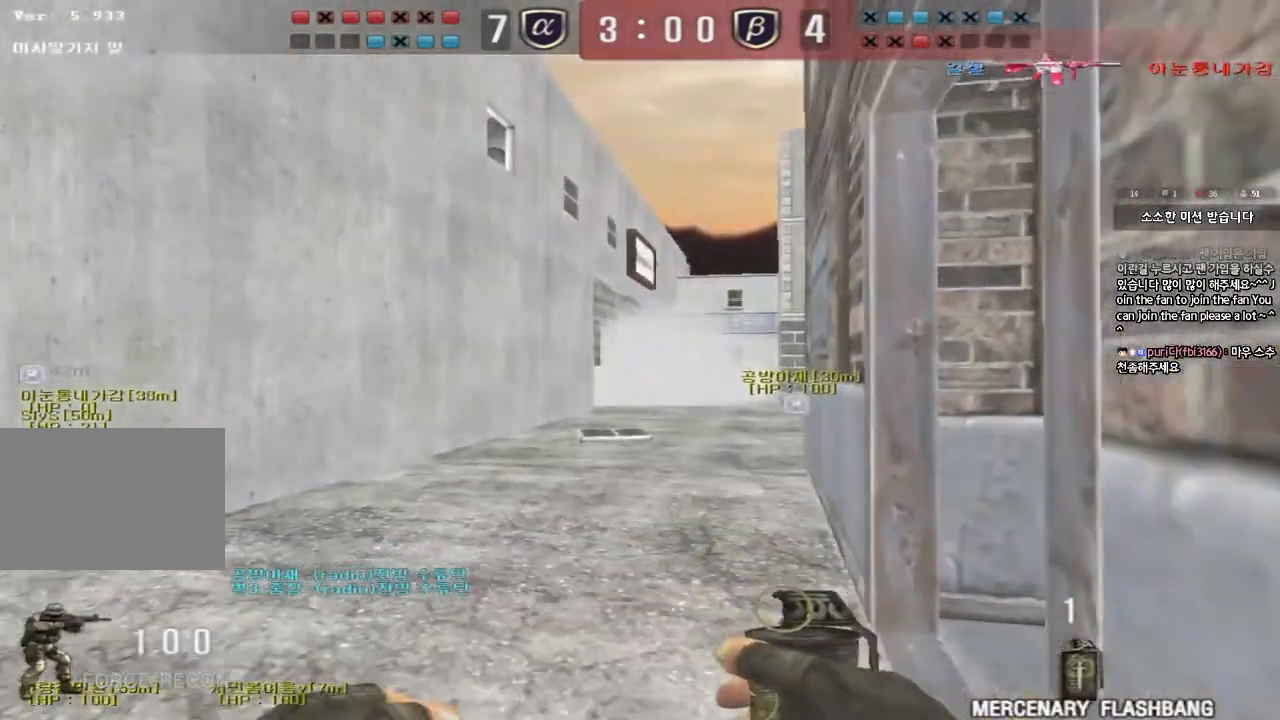
{"keys": ["s", "shift"], "events": [[83, "shift", "down"]]}
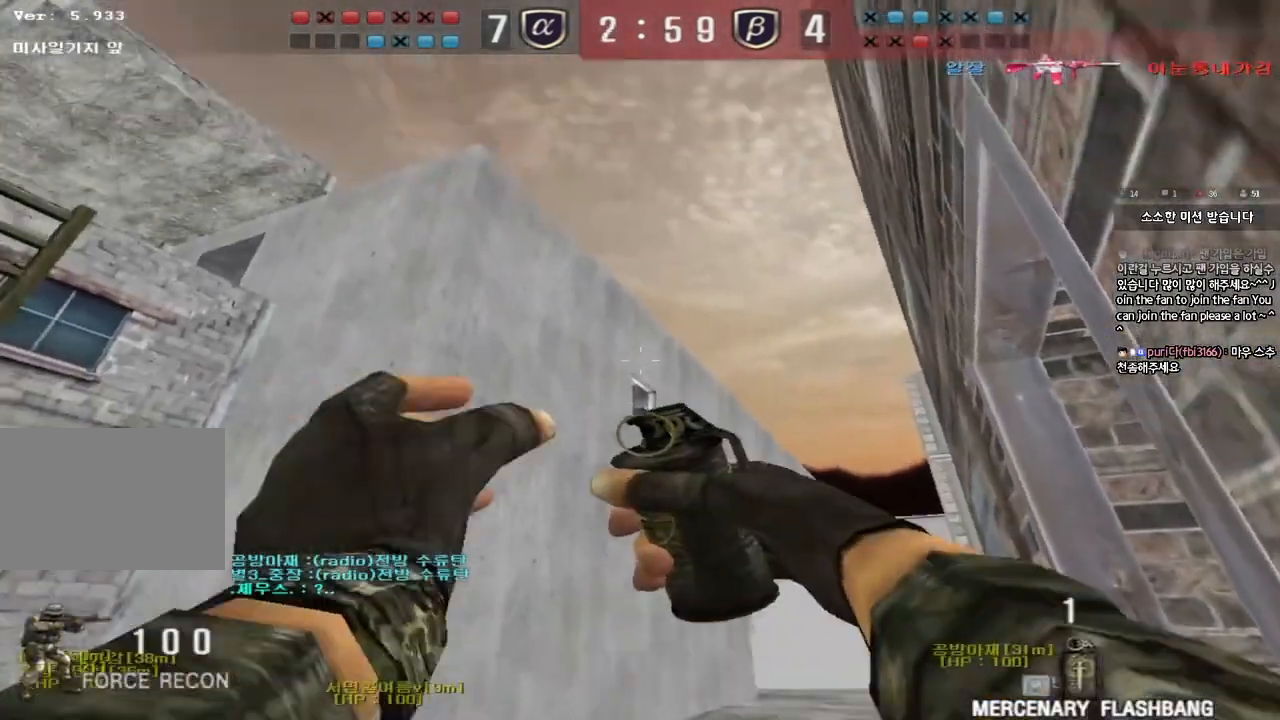
{"keys": ["shift"], "events": [[283, "s", "up"]]}
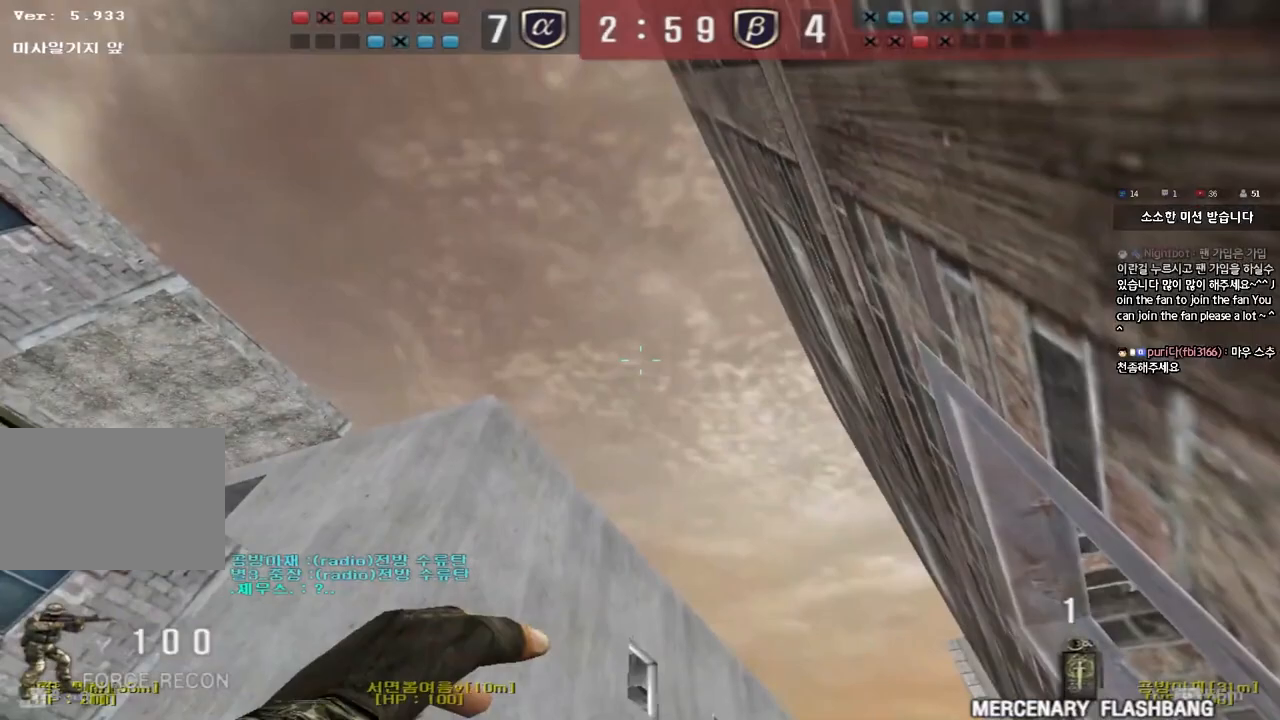
{"keys": [], "events": [[17, "shift", "up"]]}
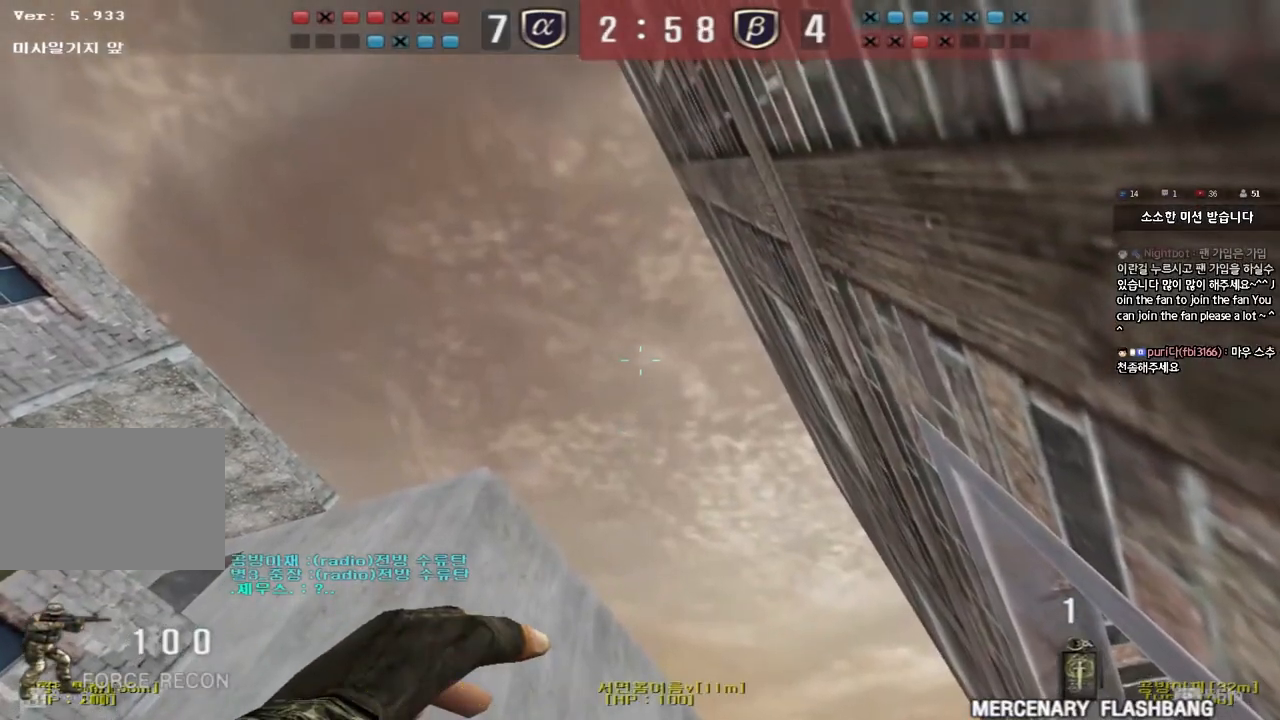
{"keys": [], "events": []}
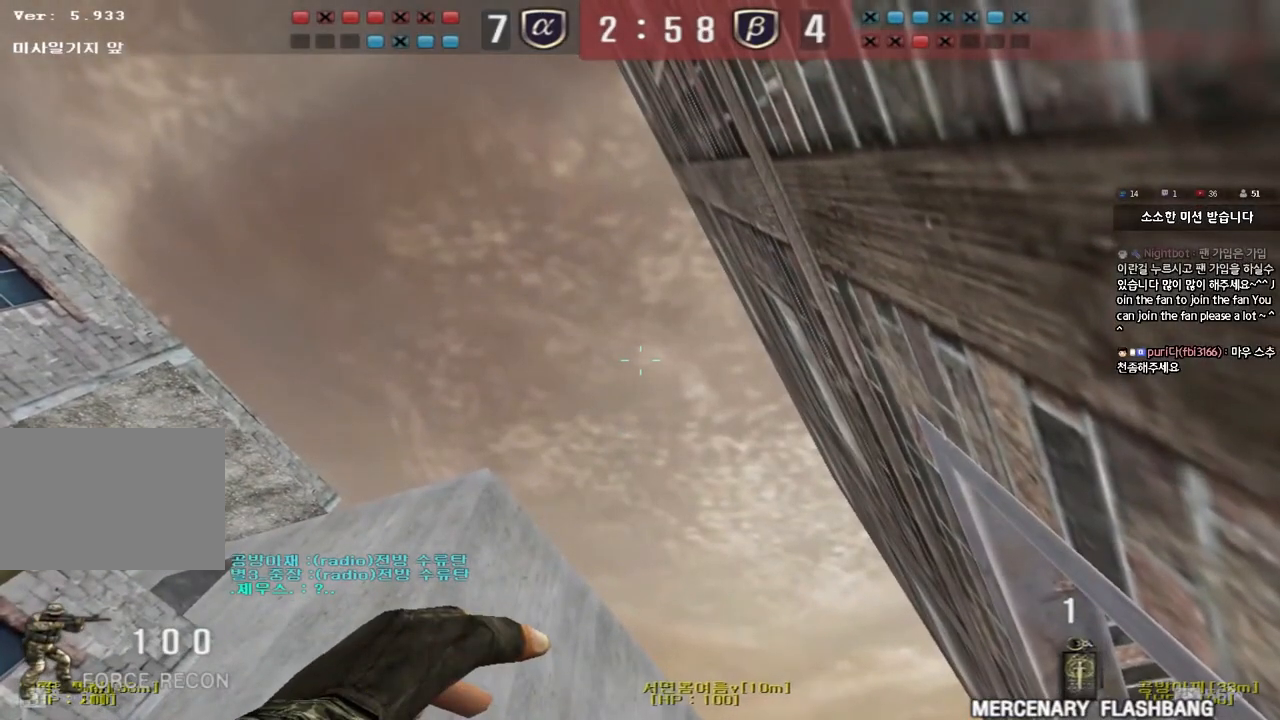
{"keys": ["d", "w"], "events": [[250, "a", "down"], [267, "ctrl", "down"], [267, "w", "down"], [383, "ctrl", "up"], [450, "a", "up"], [483, "d", "down"]]}
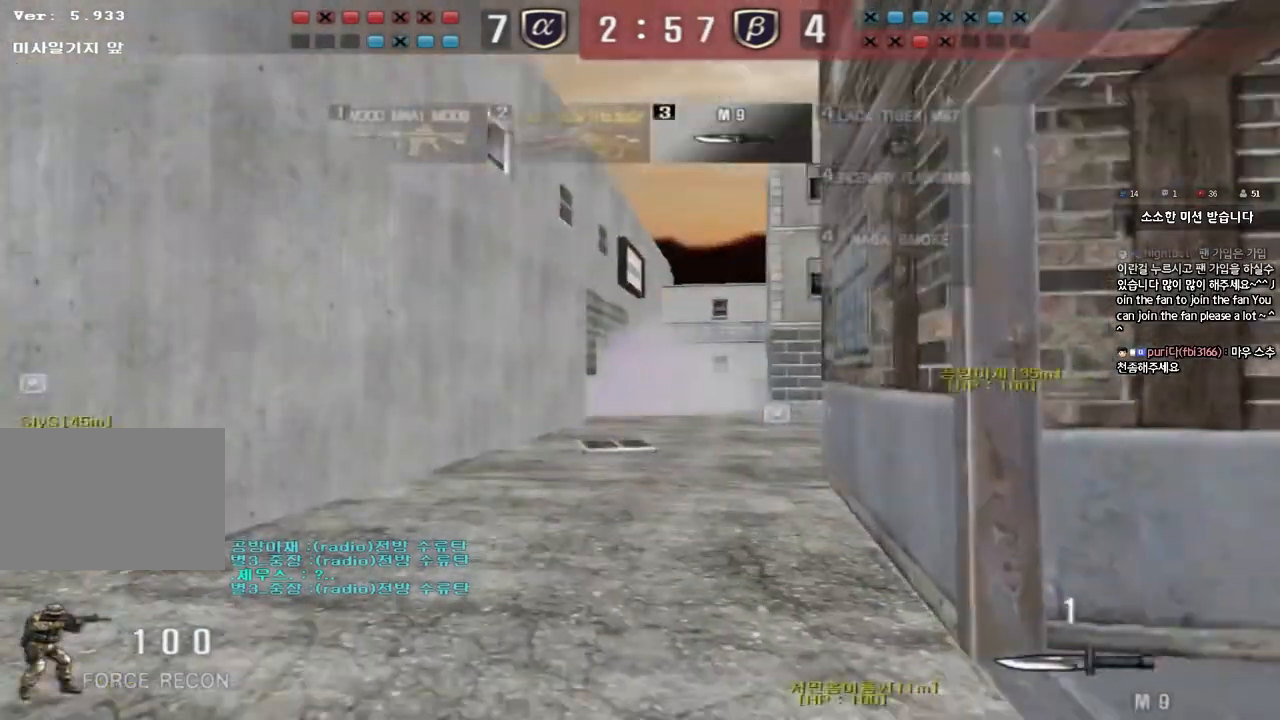
{"keys": ["d", "w"], "events": [[217, "ctrl", "down"], [233, "d", "up"], [233, "w", "up"], [317, "ctrl", "up"], [317, "w", "down"], [333, "d", "down"]]}
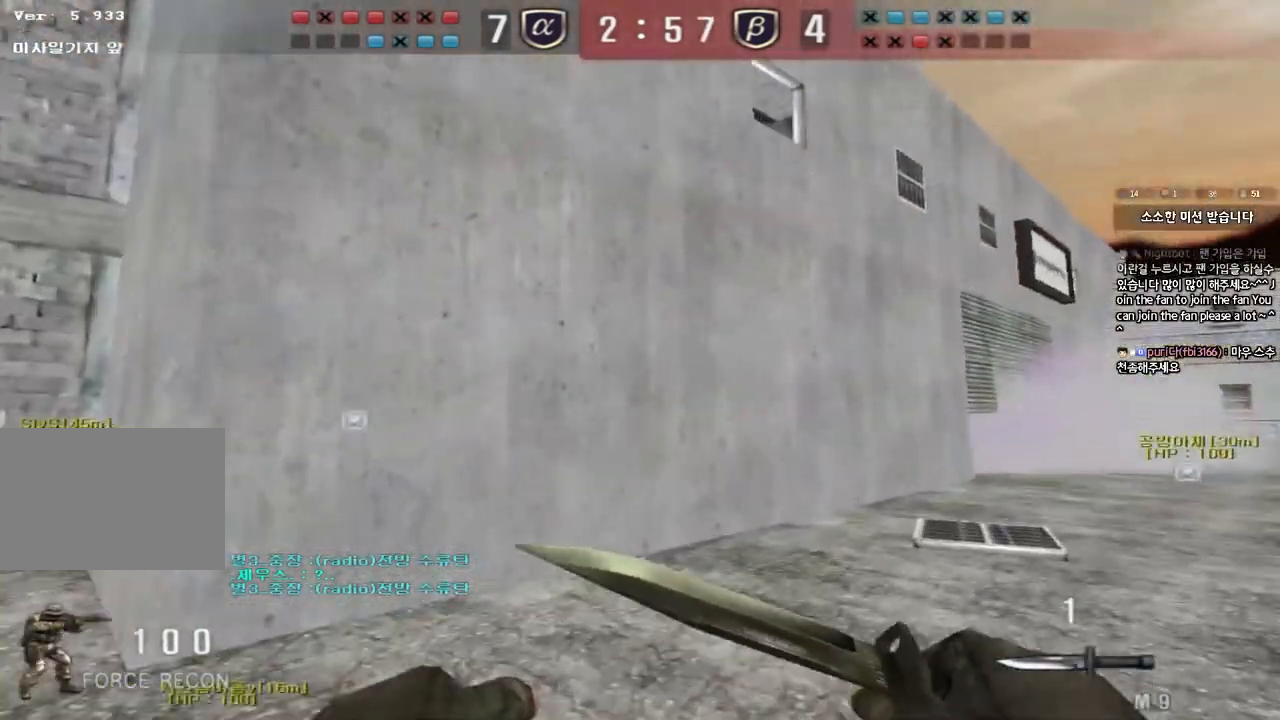
{"keys": ["ctrl"], "events": [[117, "ctrl", "down"], [117, "d", "up"], [133, "w", "up"], [183, "ctrl", "up"], [200, "d", "down"], [200, "w", "down"], [400, "ctrl", "down"], [417, "d", "up"], [417, "w", "up"]]}
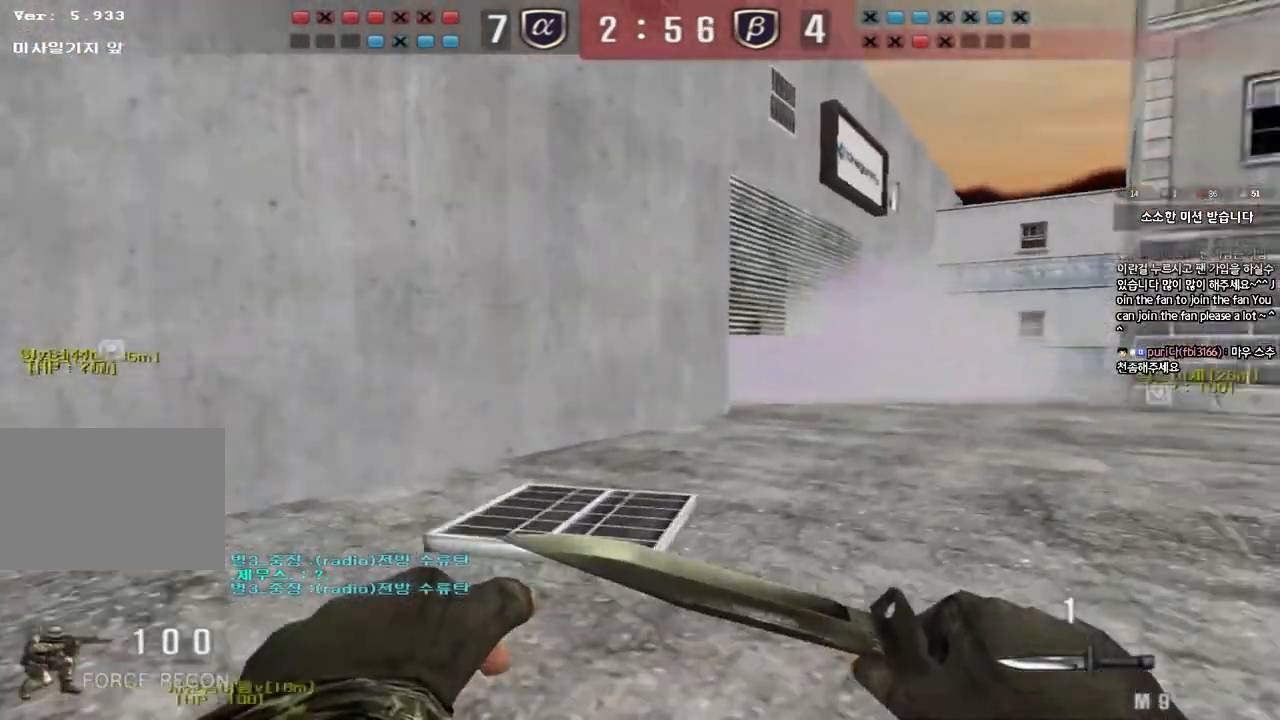
{"keys": ["ctrl"], "events": [[17, "a", "down"], [17, "ctrl", "up"], [17, "w", "down"], [467, "ctrl", "down"], [467, "w", "up"], [500, "a", "up"]]}
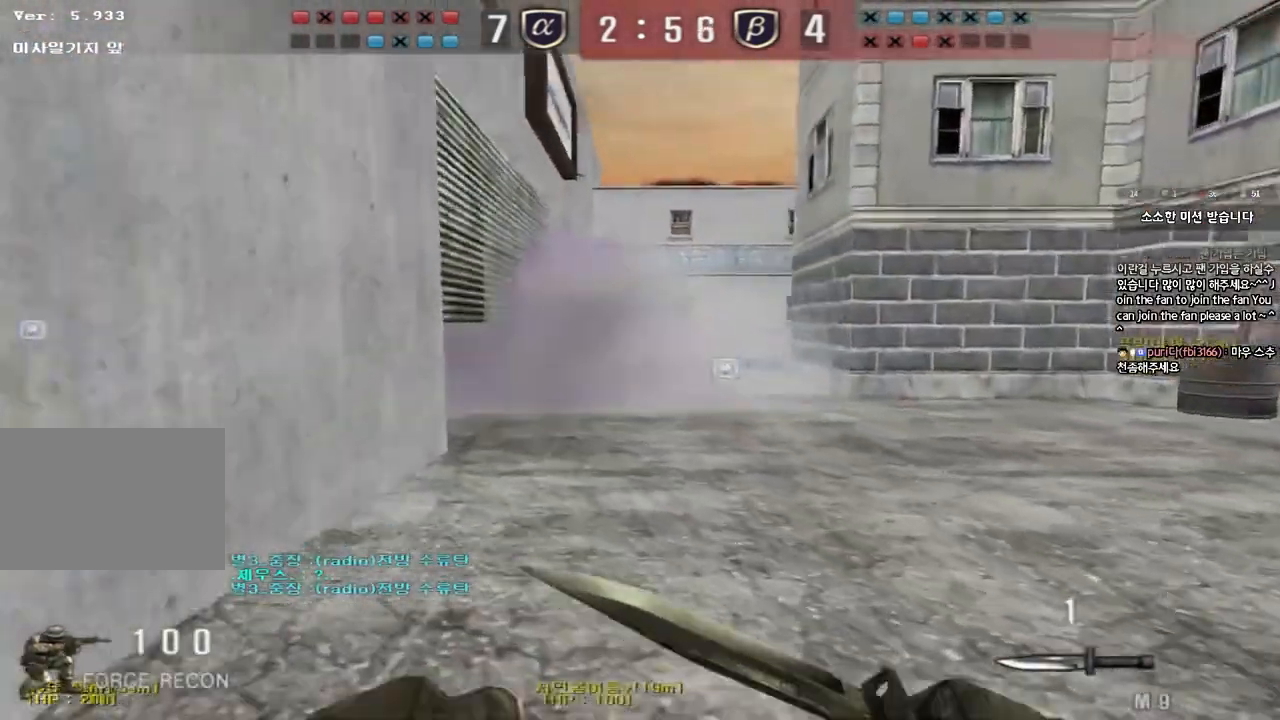
{"keys": ["d", "w"], "events": [[50, "ctrl", "up"], [50, "w", "down"], [67, "d", "down"], [267, "d", "up"], [283, "ctrl", "down"], [283, "w", "up"], [350, "d", "down"], [350, "w", "down"], [367, "ctrl", "up"]]}
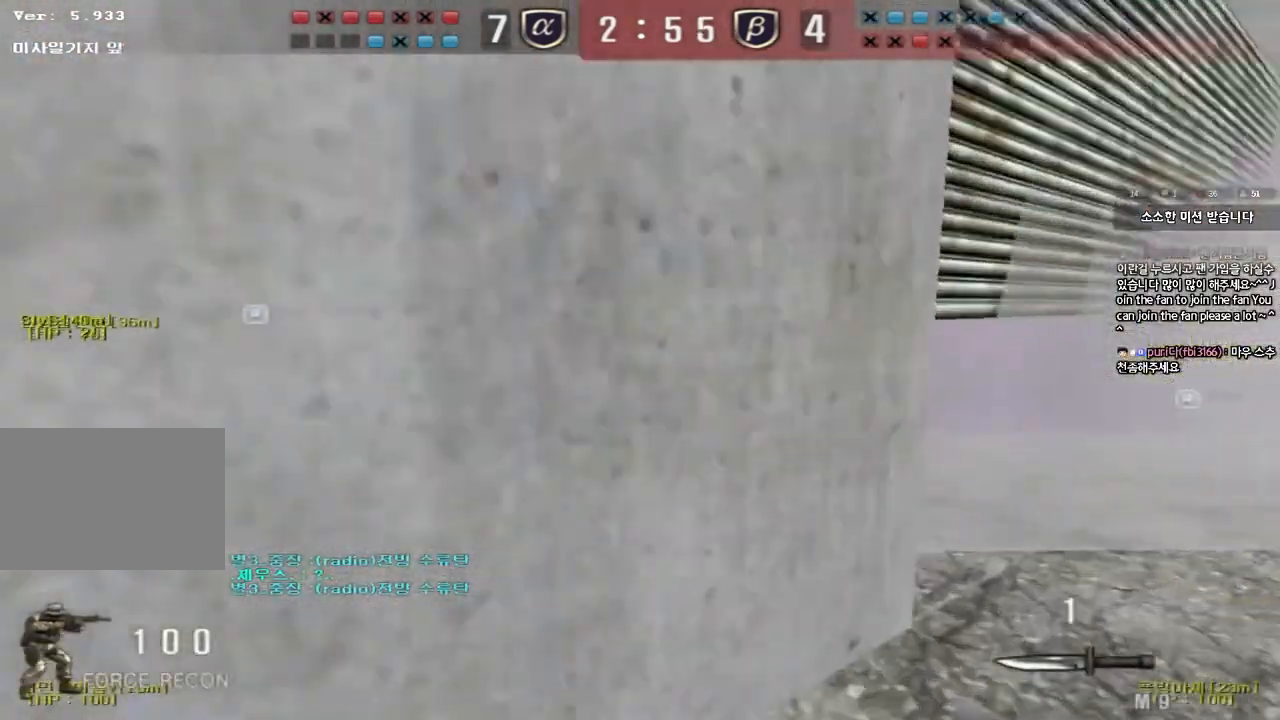
{"keys": ["d", "w"], "events": [[350, "ctrl", "down"], [350, "d", "up"], [383, "w", "up"], [450, "w", "down"], [467, "d", "down"], [500, "ctrl", "up"]]}
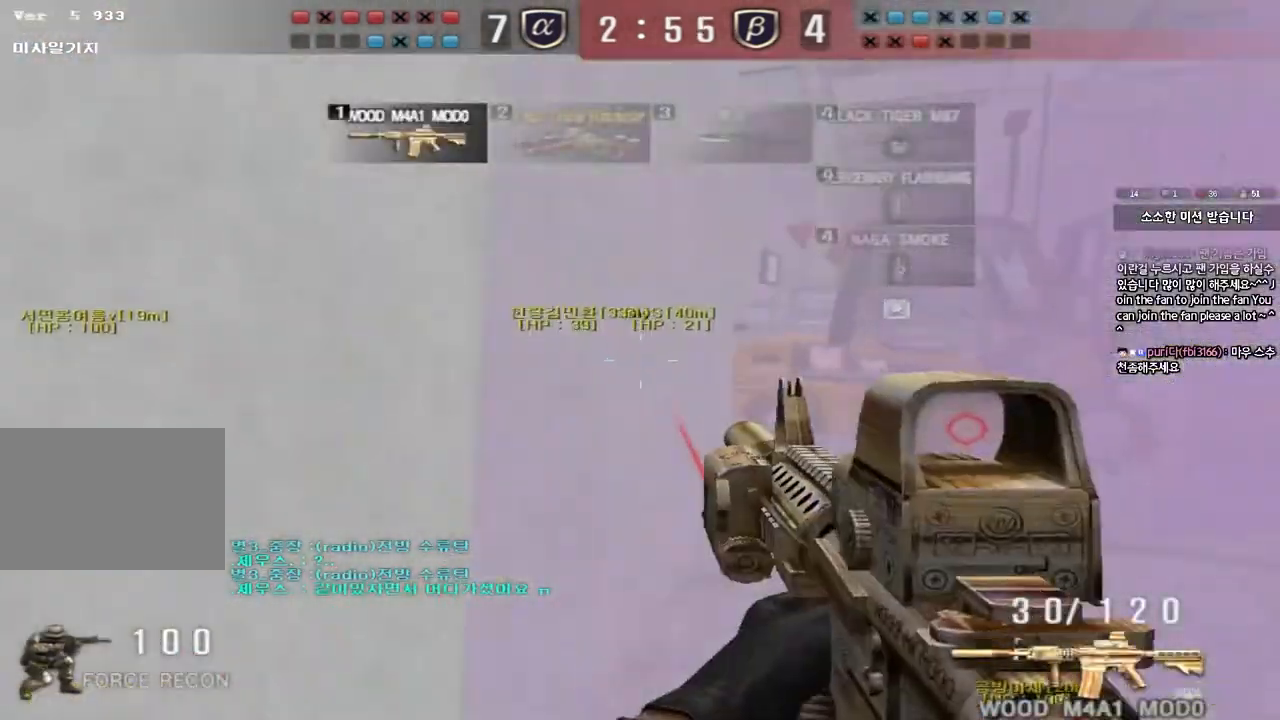
{"keys": ["ctrl"], "events": [[450, "ctrl", "down"], [467, "d", "up"], [467, "w", "up"]]}
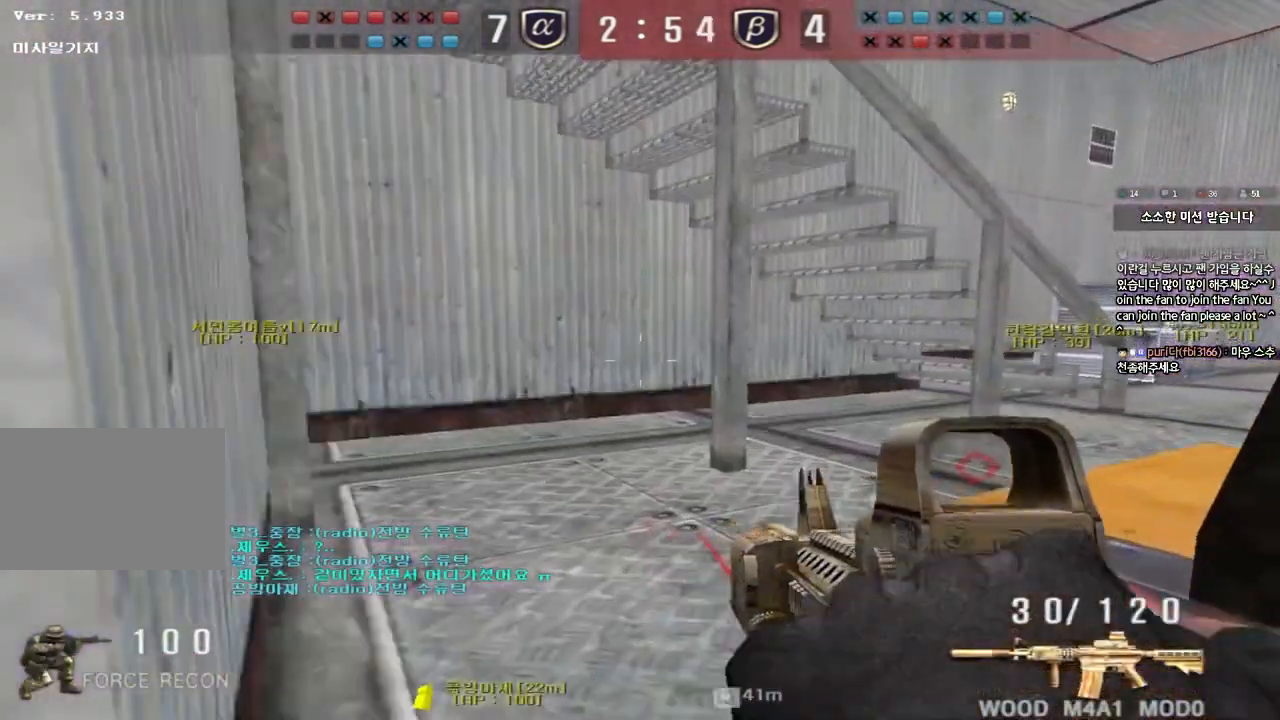
{"keys": ["a", "ctrl"], "events": [[67, "a", "down"], [67, "ctrl", "up"], [67, "w", "down"], [500, "ctrl", "down"], [500, "w", "up"]]}
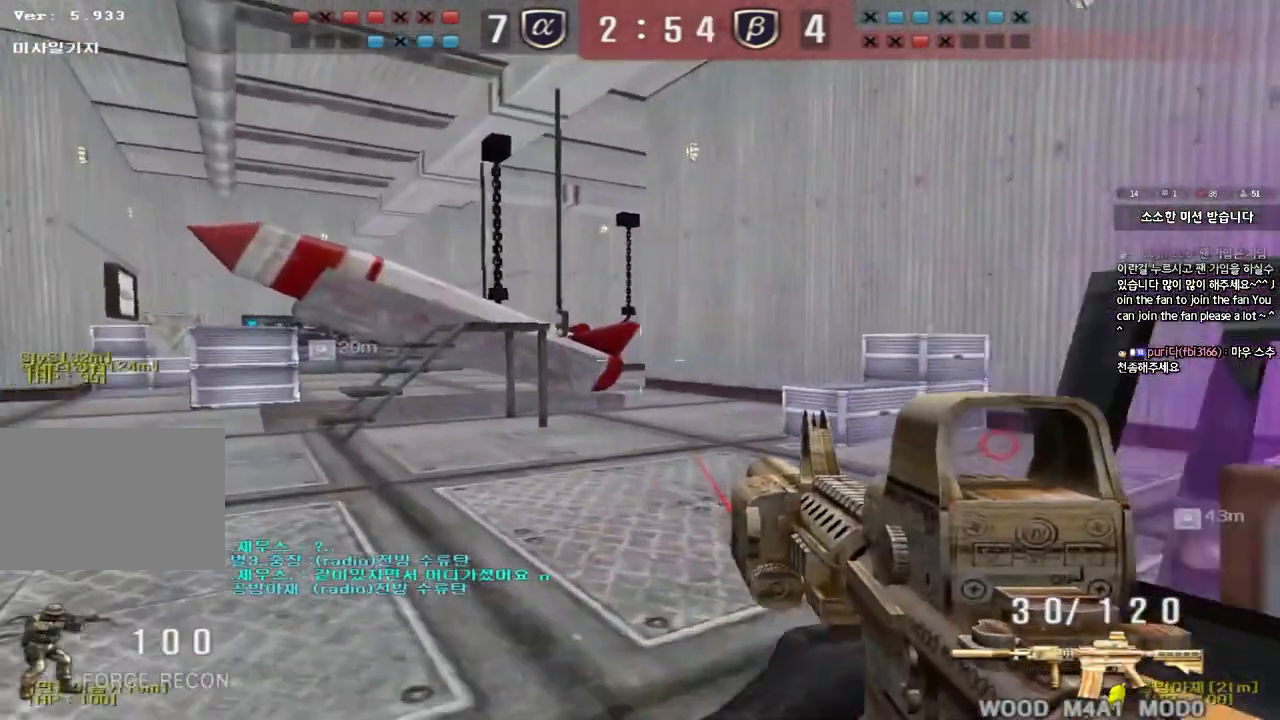
{"keys": ["shift", "space"], "events": [[33, "a", "up"], [83, "w", "down"], [100, "ctrl", "up"], [100, "d", "down"], [333, "shift", "down"], [367, "d", "up"], [367, "w", "up"], [400, "space", "down"]]}
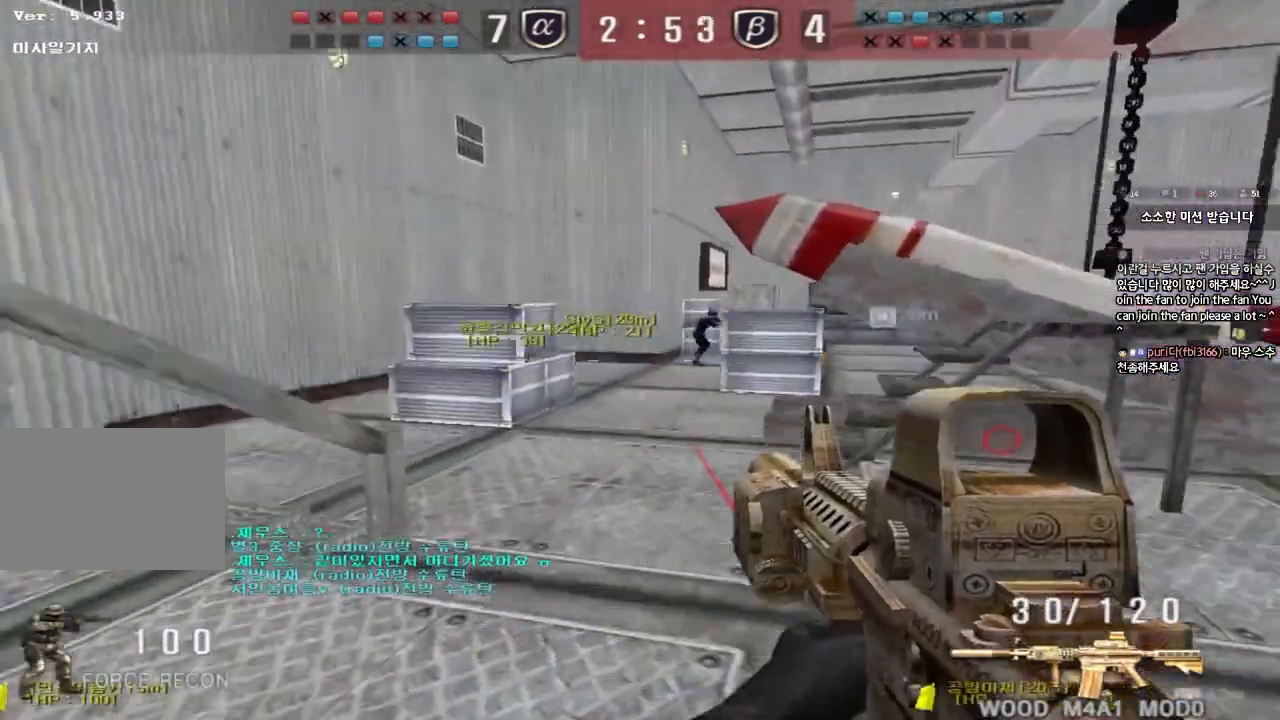
{"keys": ["a", "w"], "events": [[17, "space", "up"], [117, "shift", "up"], [167, "a", "down"], [167, "w", "down"], [233, "shift", "down"], [350, "shift", "up"]]}
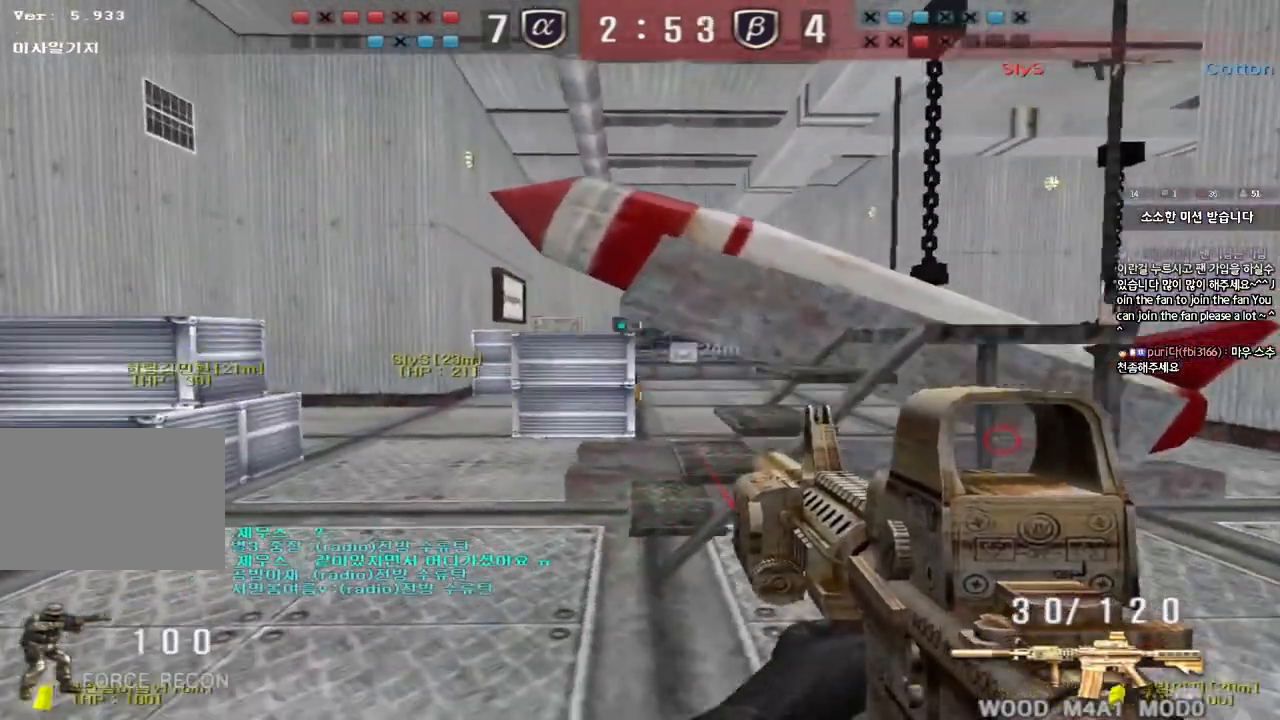
{"keys": ["ctrl"], "events": [[150, "ctrl", "down"], [150, "w", "up"], [167, "a", "up"], [250, "ctrl", "up"], [267, "a", "down"], [267, "w", "down"], [467, "ctrl", "down"], [467, "w", "up"], [483, "a", "up"]]}
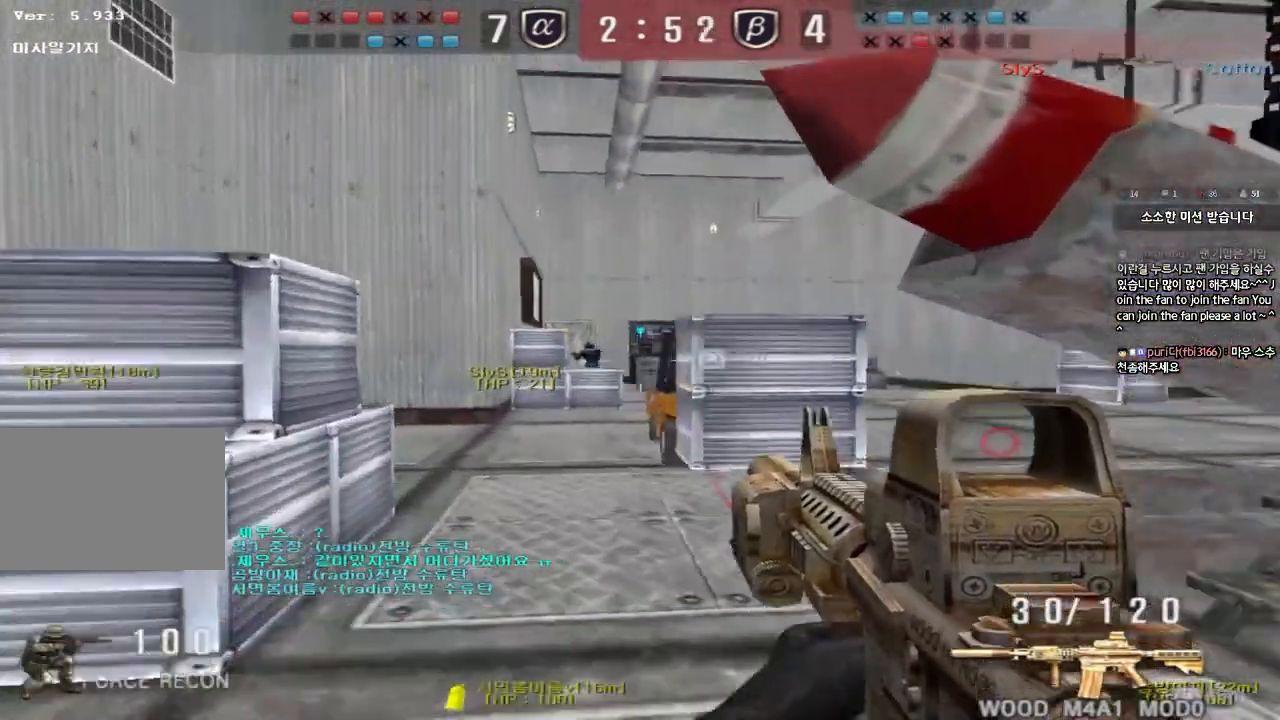
{"keys": ["a", "w"]}
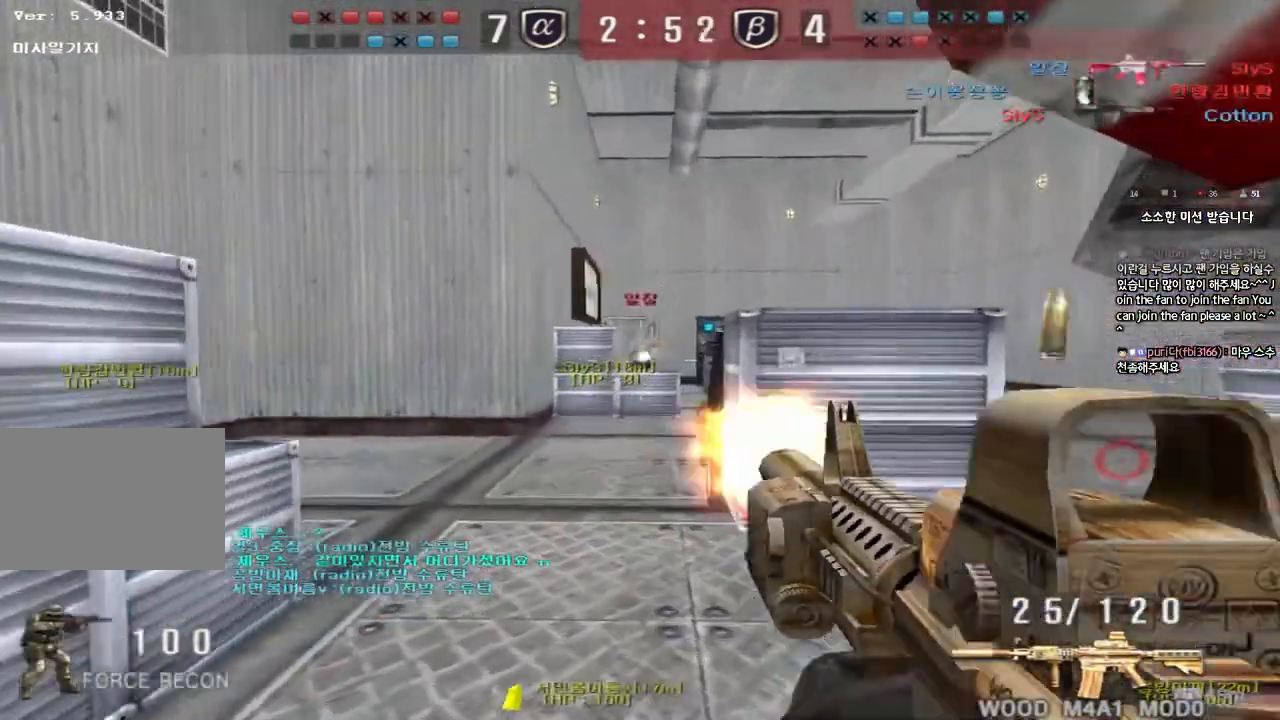
{"keys": ["d", "w"]}
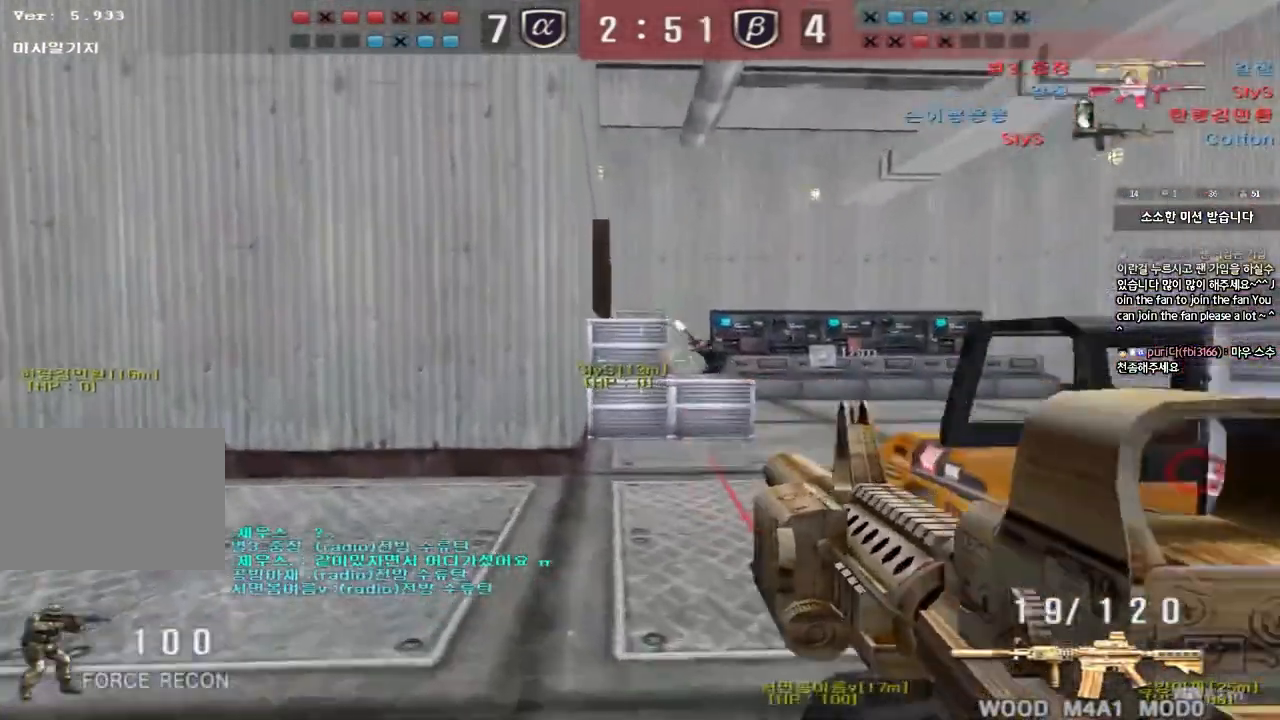
{"keys": ["a", "w"], "events": [[183, "d", "up"], [217, "a", "down"]]}